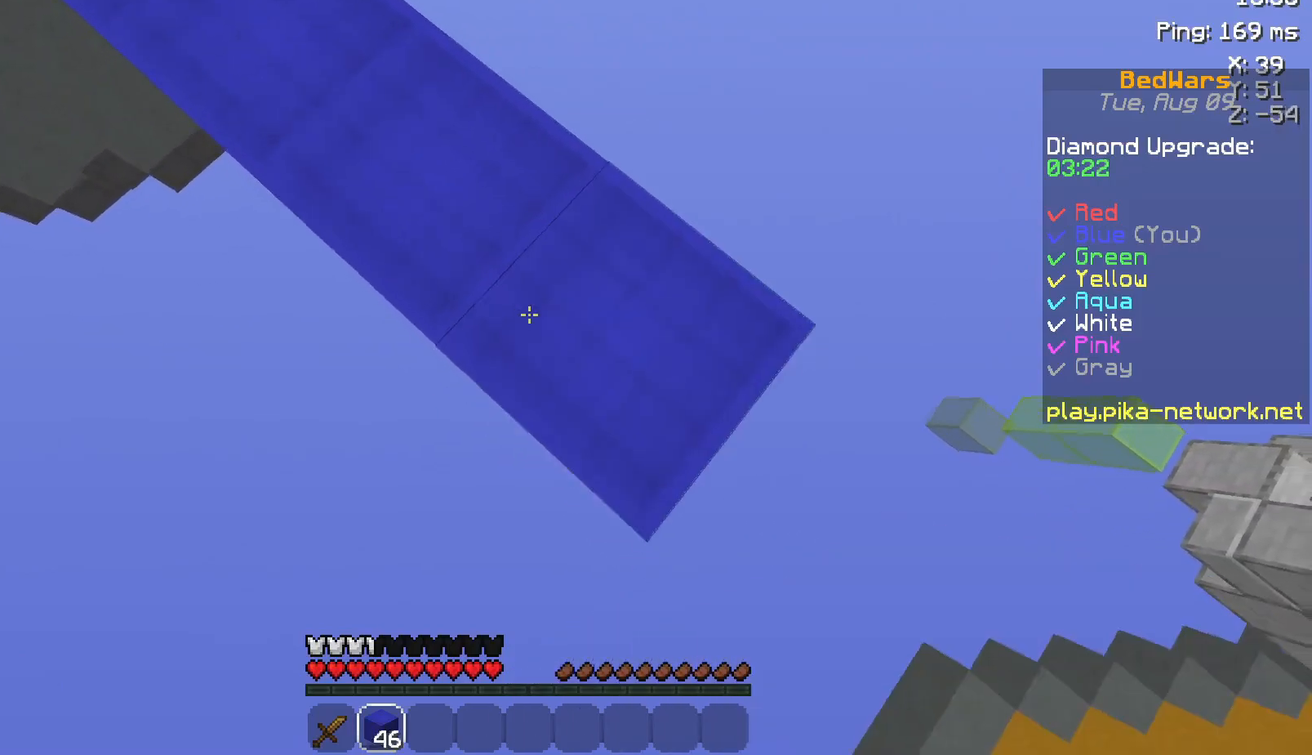
Gameplay with keyboard and mouse; each line is a JSON object with the keys and mouse buttons held at the frame after it. "events" lists presses ("down") and releases ("up") of "a", "d", "s", "space", "w", "mouse_left" and "mouse_right" between this image and that frame as [ms after this image, input, new state], when the widget could be followed in between. "mouse_left", "mouse_right" = the "left", "right" buttons of the "mouse" list. No other keys are recorded. Fast repeated clicks can show as one long hold. Not read: mouse_move.
{"keys": ["d", "s"], "mouse": [], "events": [[367, "mouse_right", "down"], [417, "mouse_right", "up"]]}
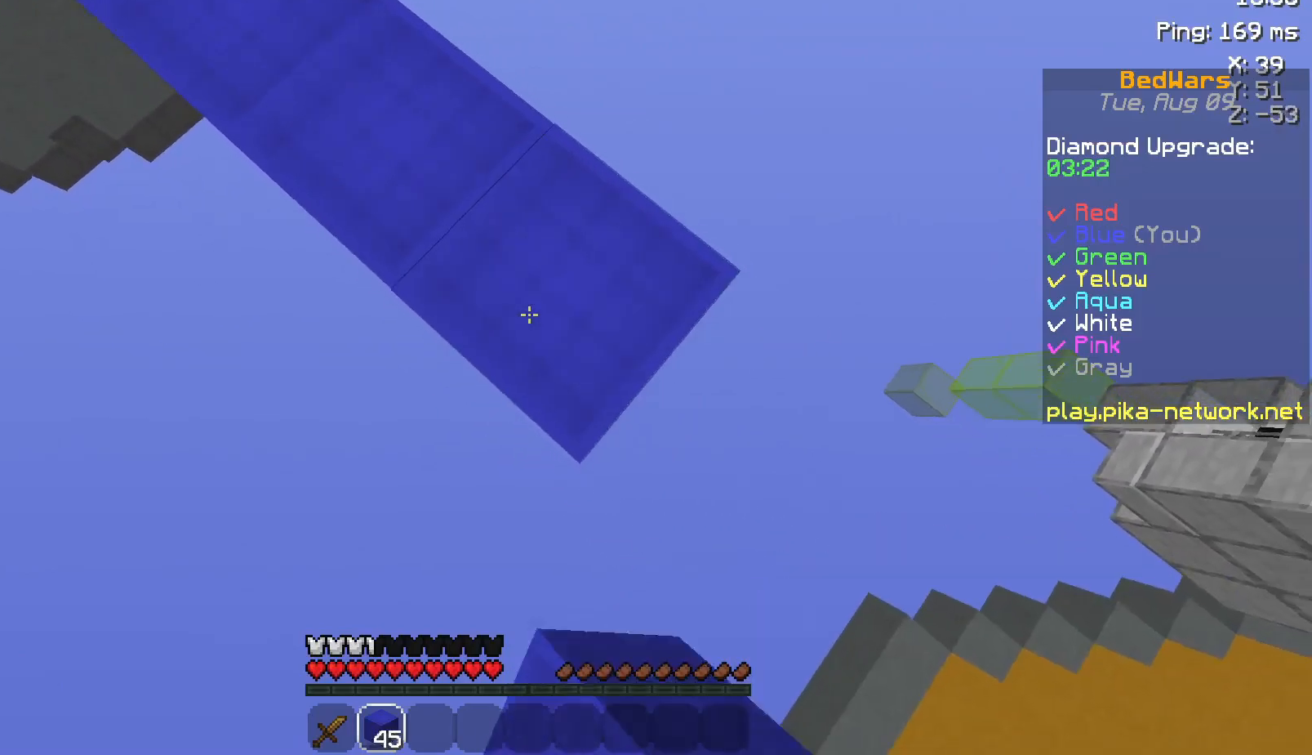
{"keys": ["d", "s"], "mouse": [], "events": [[267, "mouse_right", "down"], [367, "mouse_right", "up"]]}
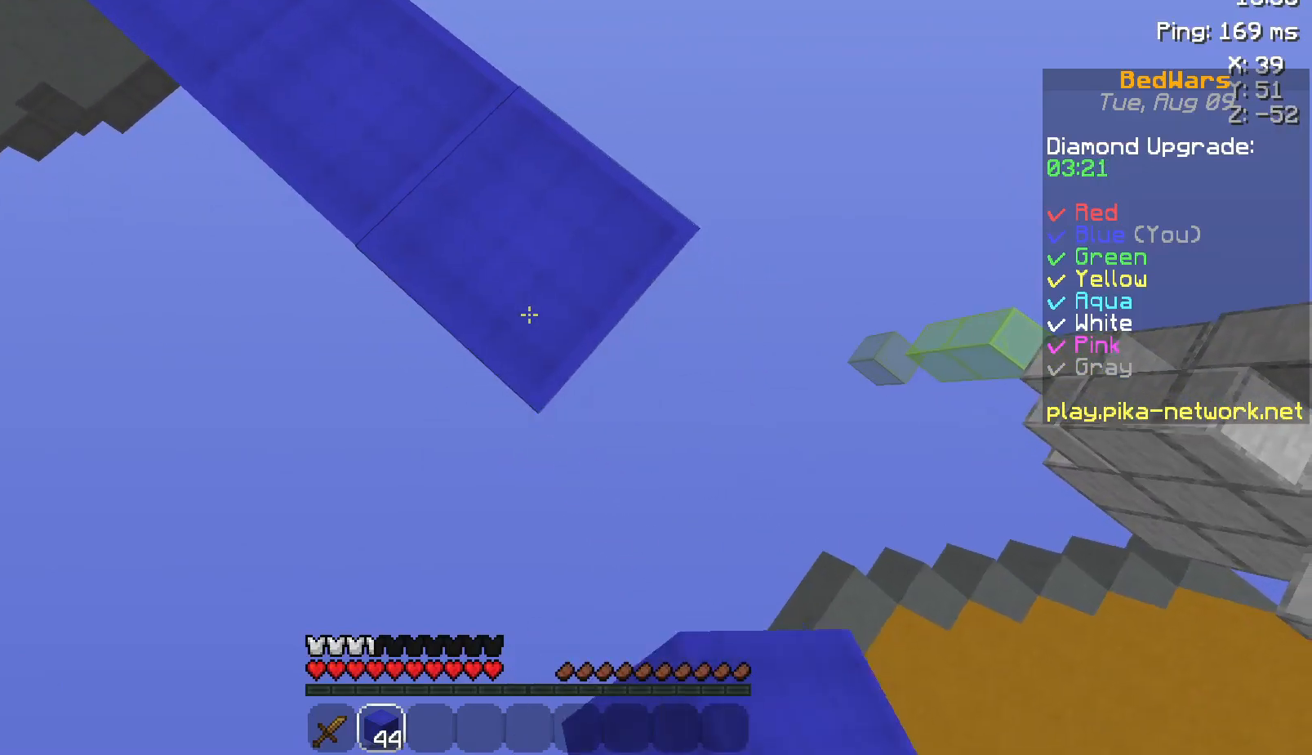
{"keys": ["d", "s"], "mouse": [], "events": [[167, "mouse_right", "down"], [250, "mouse_right", "up"]]}
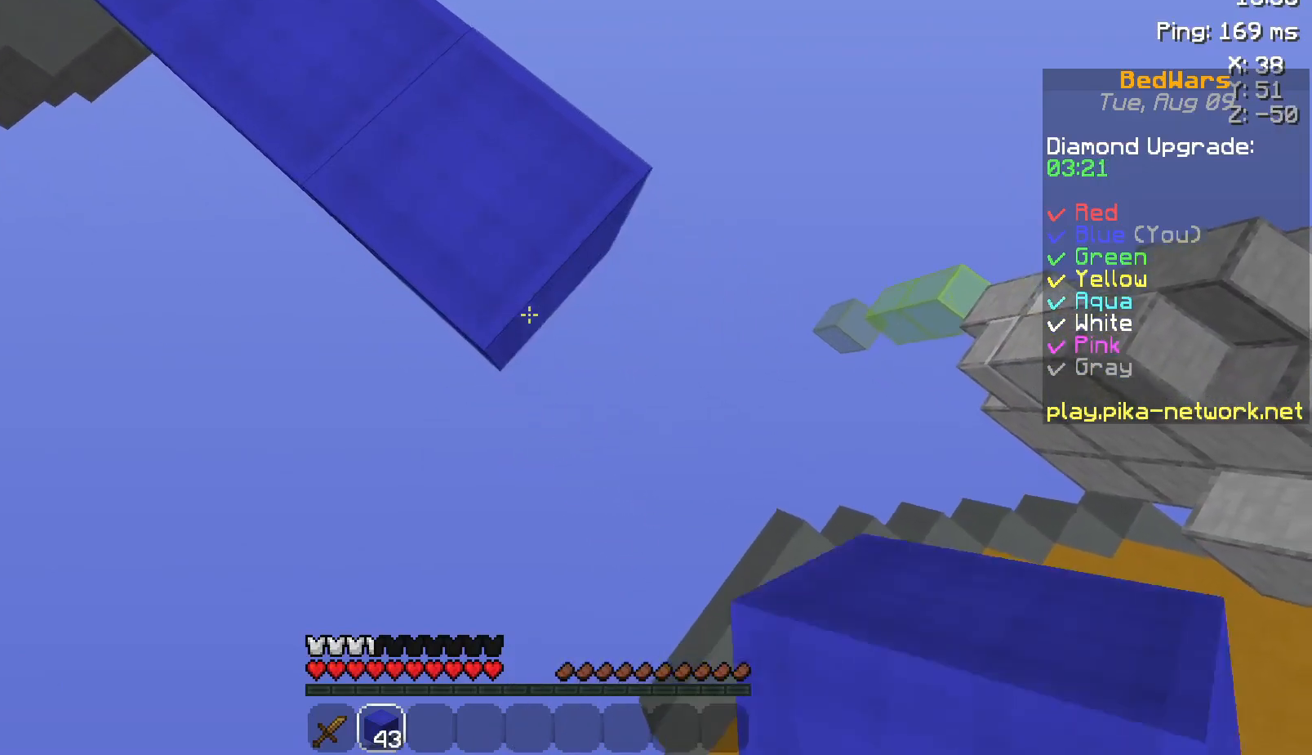
{"keys": ["d", "s"], "mouse": ["right"], "events": [[67, "mouse_right", "down"], [167, "mouse_right", "up"], [450, "mouse_right", "down"]]}
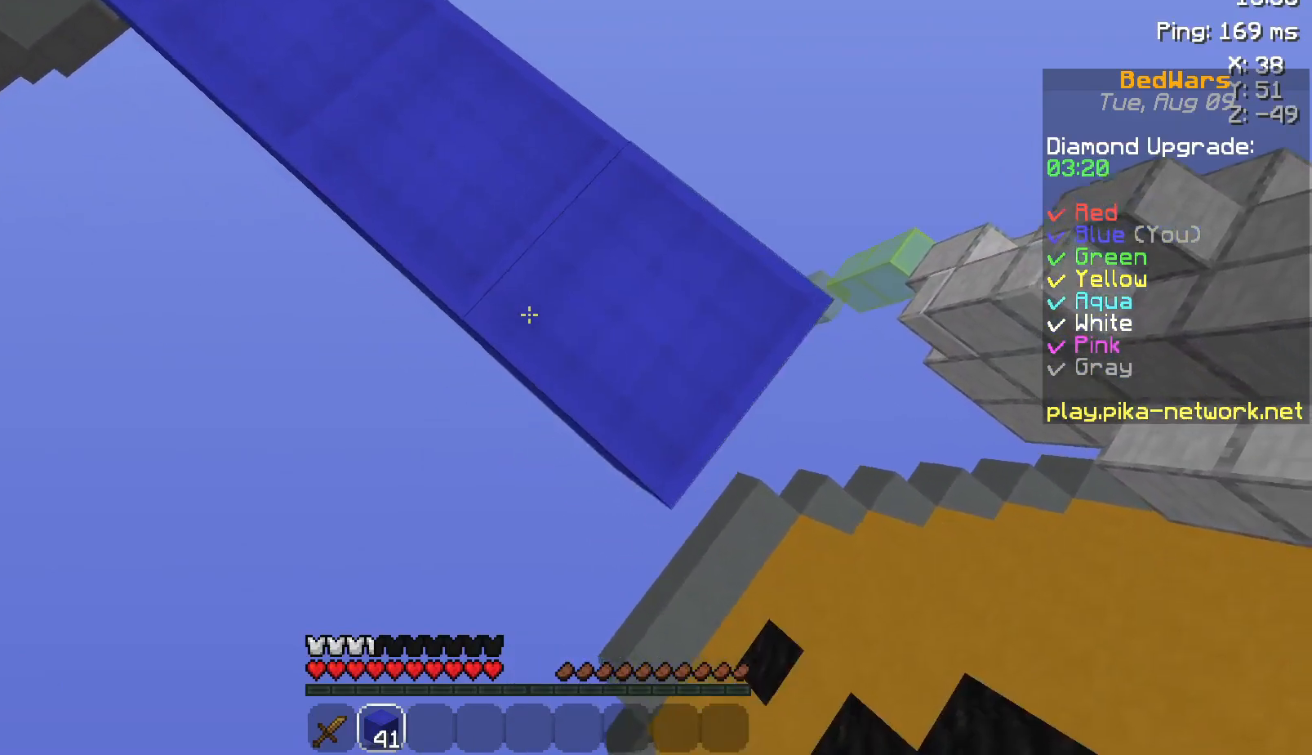
{"keys": ["d", "s"], "mouse": [], "events": [[50, "mouse_right", "up"], [350, "mouse_right", "down"], [450, "mouse_right", "up"]]}
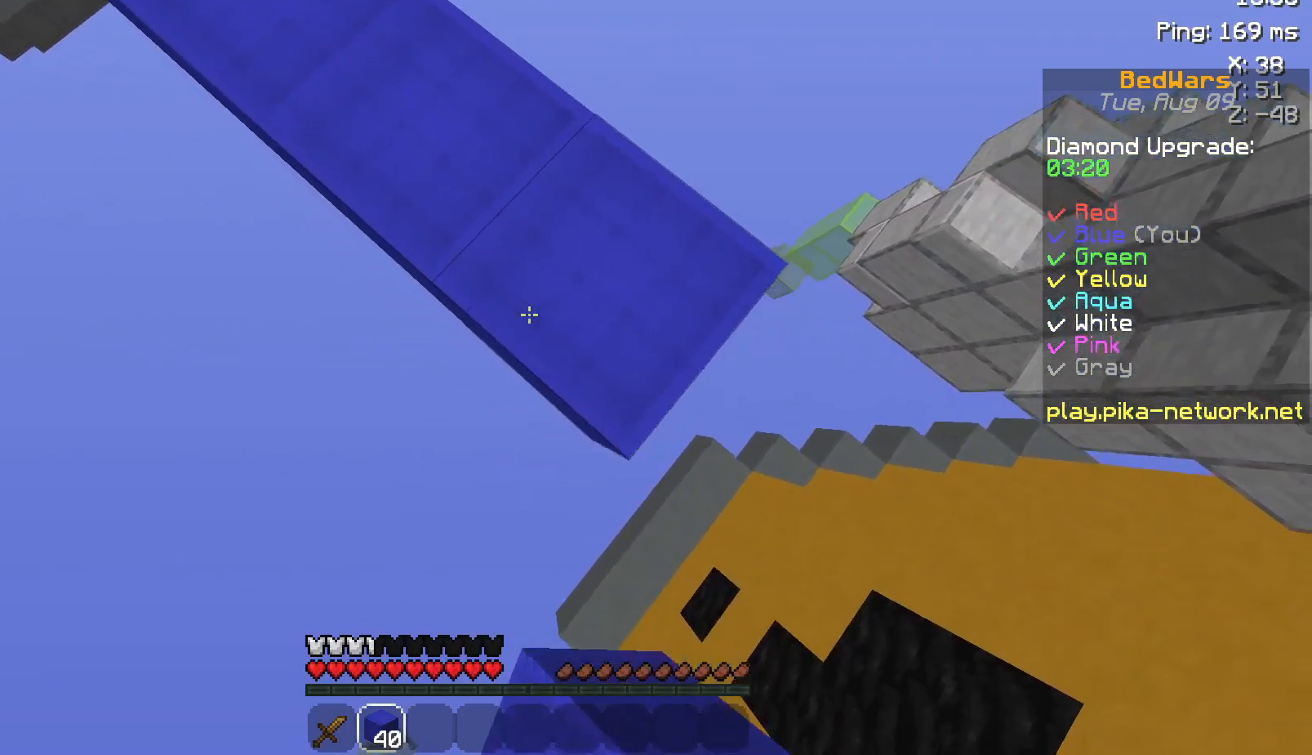
{"keys": ["d", "s"], "mouse": [], "events": [[300, "mouse_right", "down"], [400, "mouse_right", "up"]]}
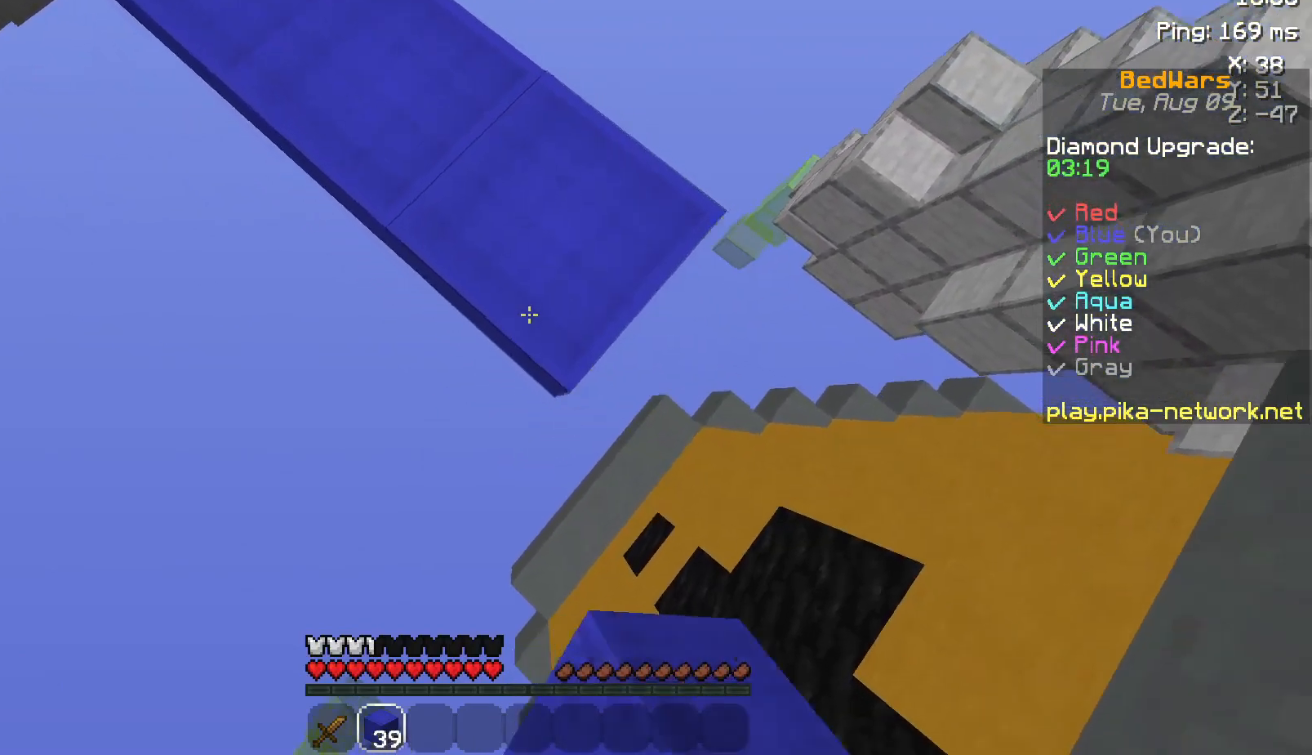
{"keys": ["d", "s"], "mouse": [], "events": [[217, "mouse_right", "down"], [250, "mouse_right", "up"]]}
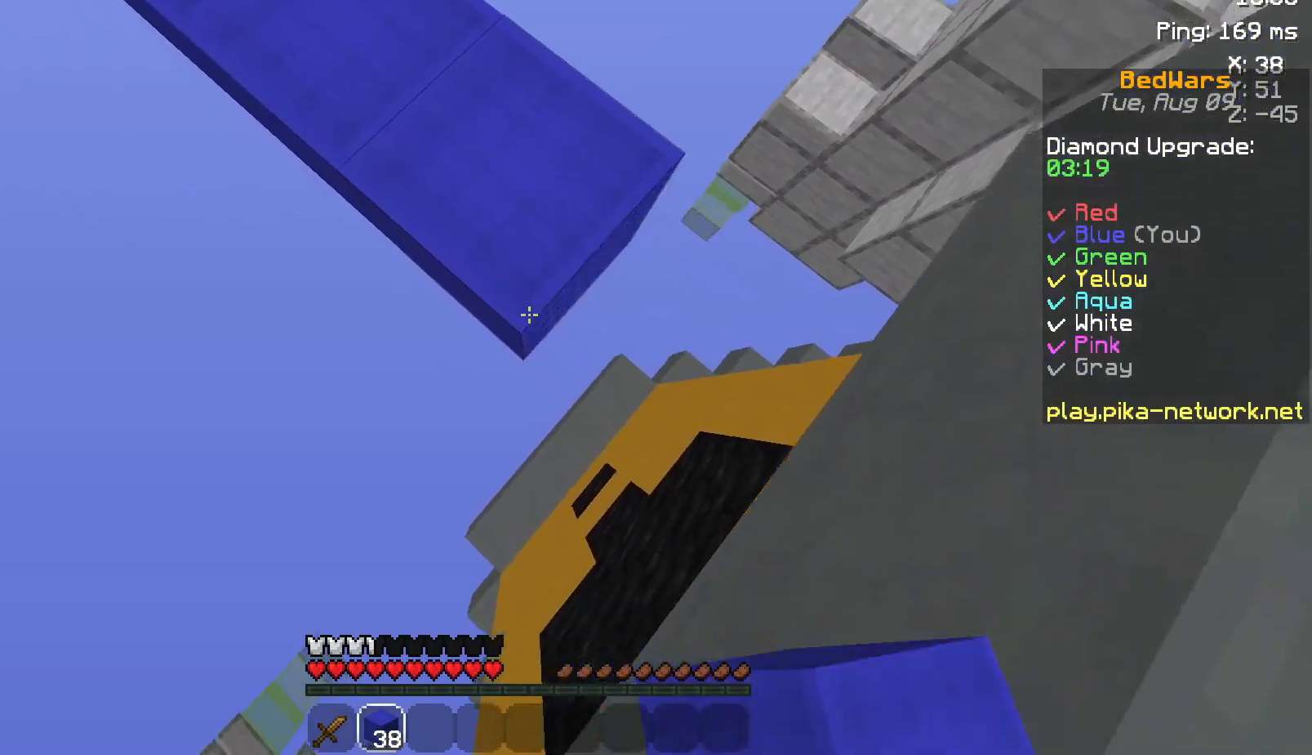
{"keys": ["a"], "mouse": ["right"], "events": [[133, "mouse_right", "down"], [167, "mouse_right", "up"], [217, "a", "down"], [217, "d", "up"], [300, "s", "up"], [300, "space", "down"], [450, "mouse_right", "down"], [500, "space", "up"]]}
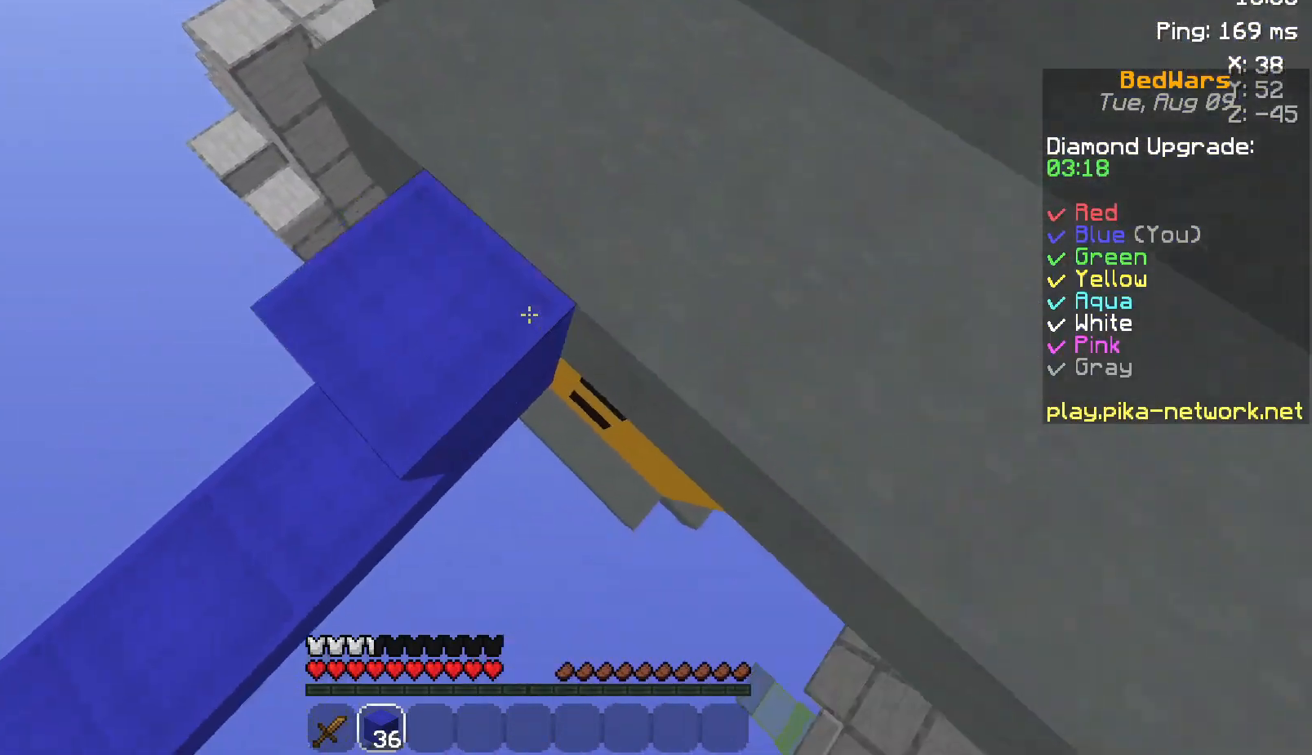
{"keys": ["w"], "mouse": [], "events": [[67, "mouse_right", "up"], [117, "w", "down"], [200, "a", "up"]]}
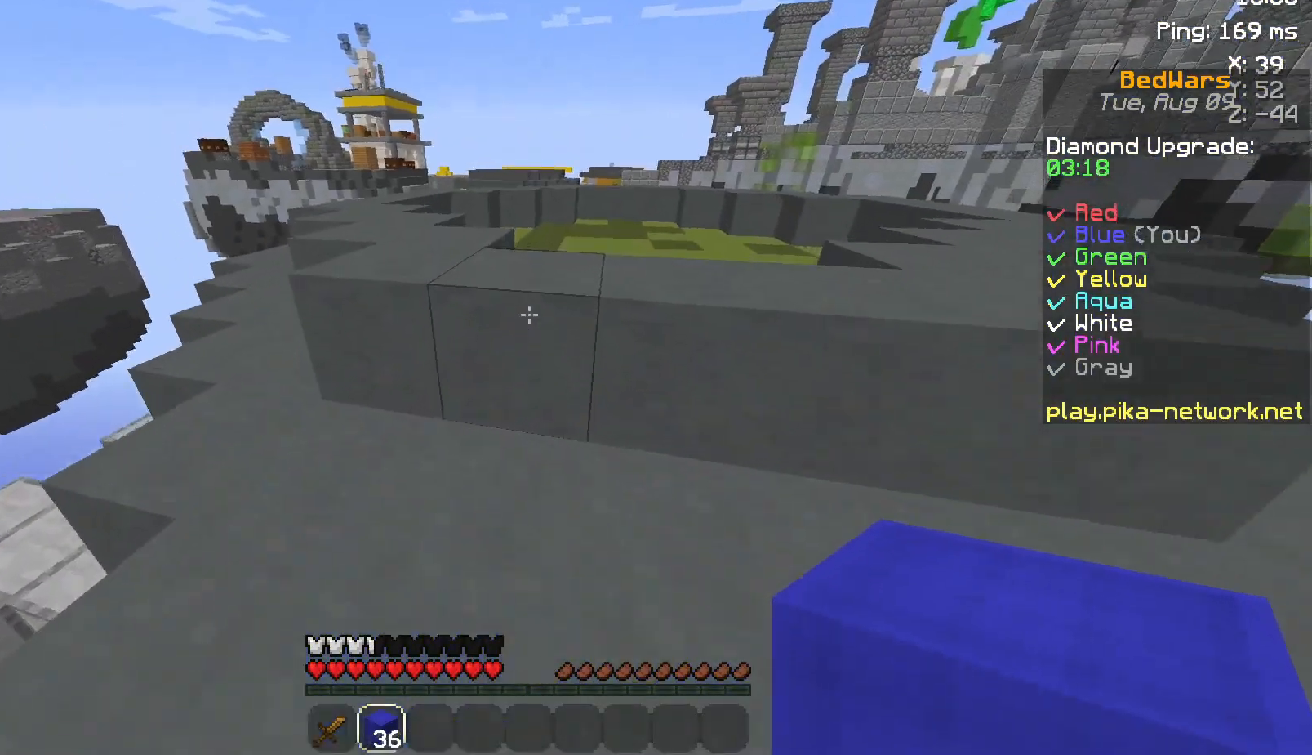
{"keys": ["space", "w"], "mouse": ["left"], "events": [[17, "space", "down"], [167, "space", "up"], [417, "mouse_left", "down"], [417, "space", "down"]]}
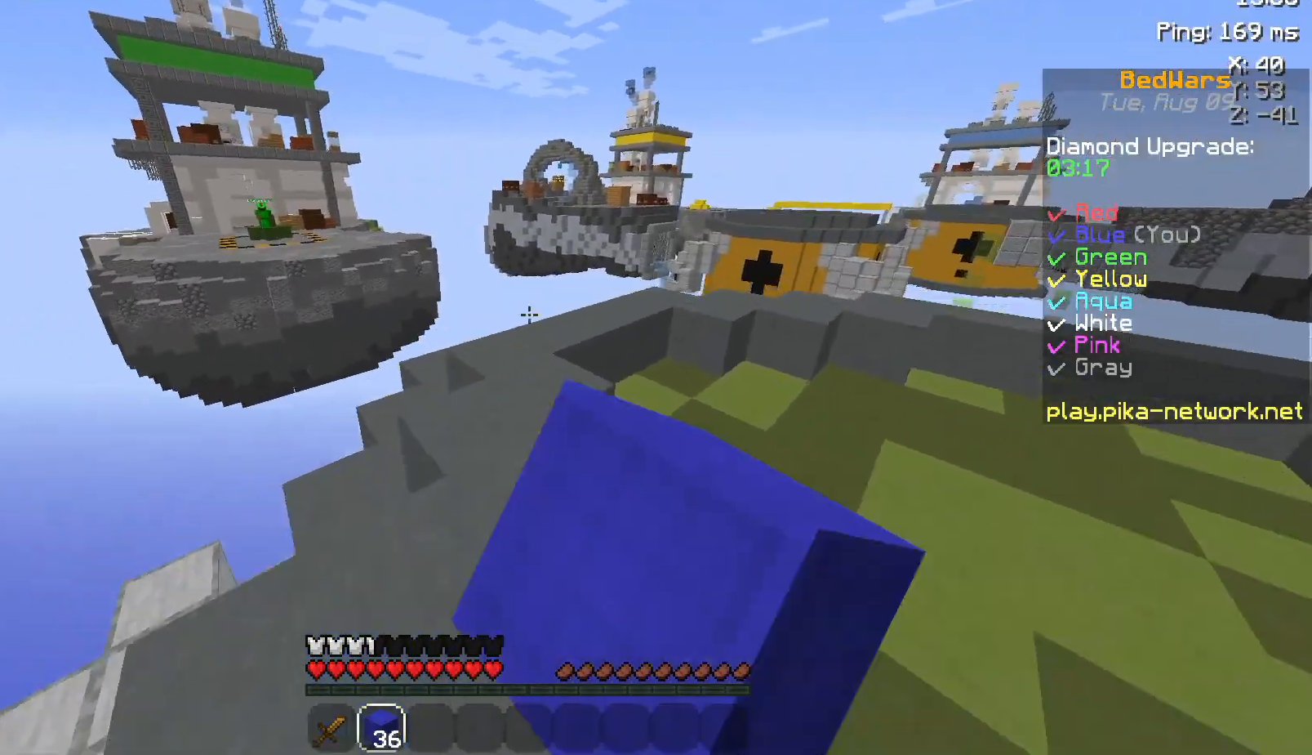
{"keys": ["w"], "mouse": [], "events": [[17, "mouse_left", "up"], [100, "space", "up"], [317, "d", "down"], [467, "d", "up"]]}
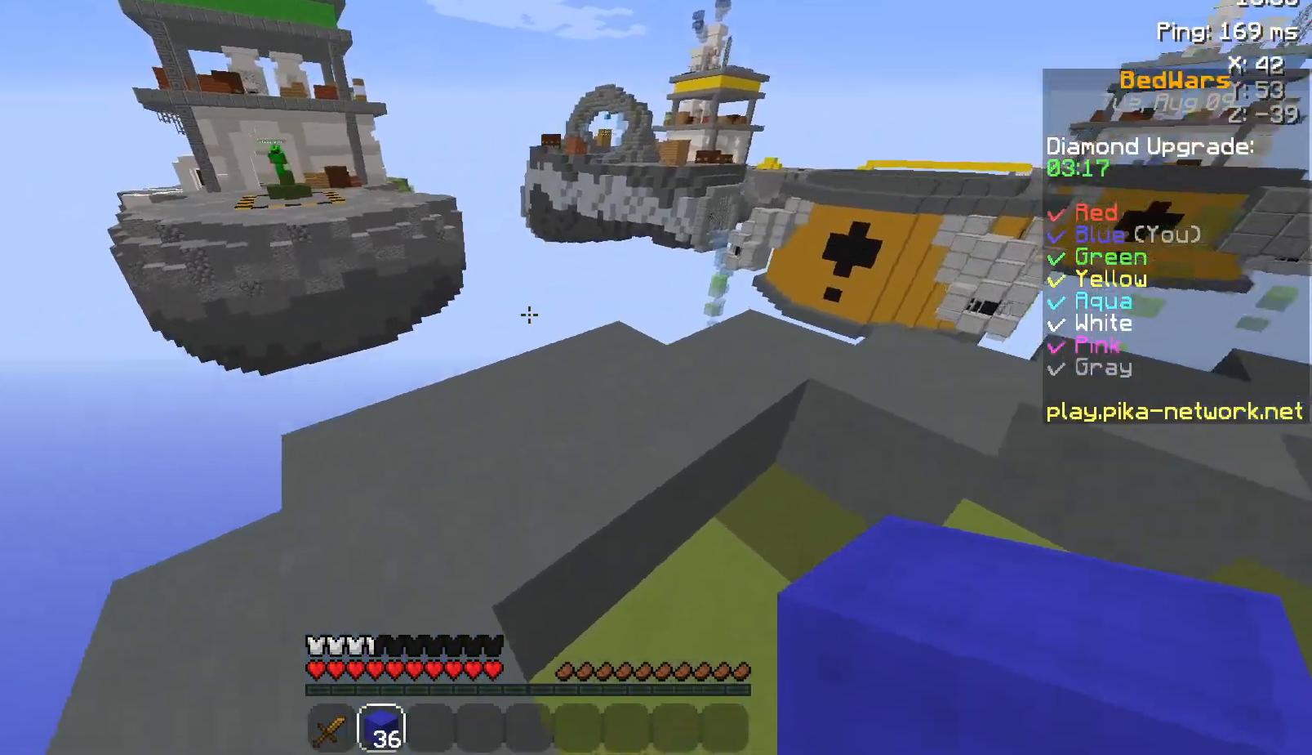
{"keys": ["w"], "mouse": [], "events": [[167, "mouse_left", "down"], [267, "mouse_left", "up"], [367, "mouse_left", "down"], [450, "mouse_left", "up"]]}
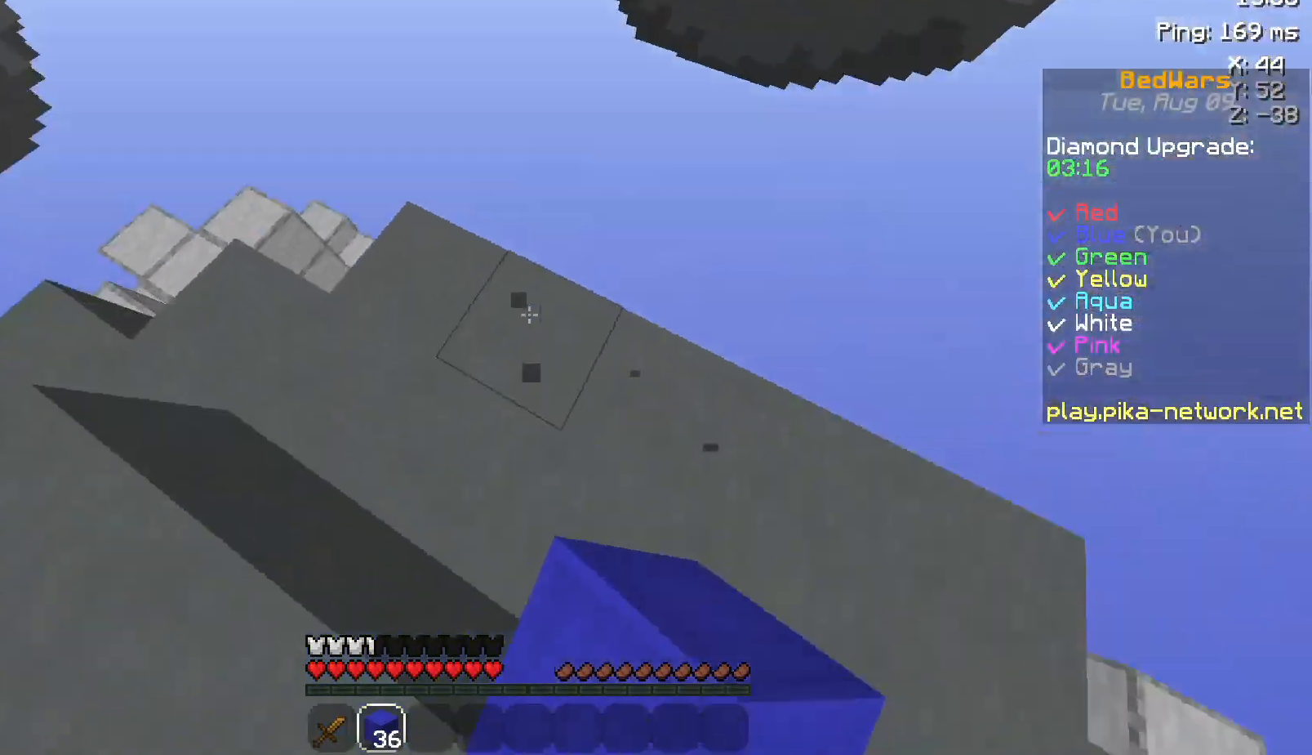
{"keys": ["d"], "mouse": [], "events": [[117, "mouse_left", "down"], [167, "d", "down"], [167, "mouse_left", "up"], [367, "w", "up"]]}
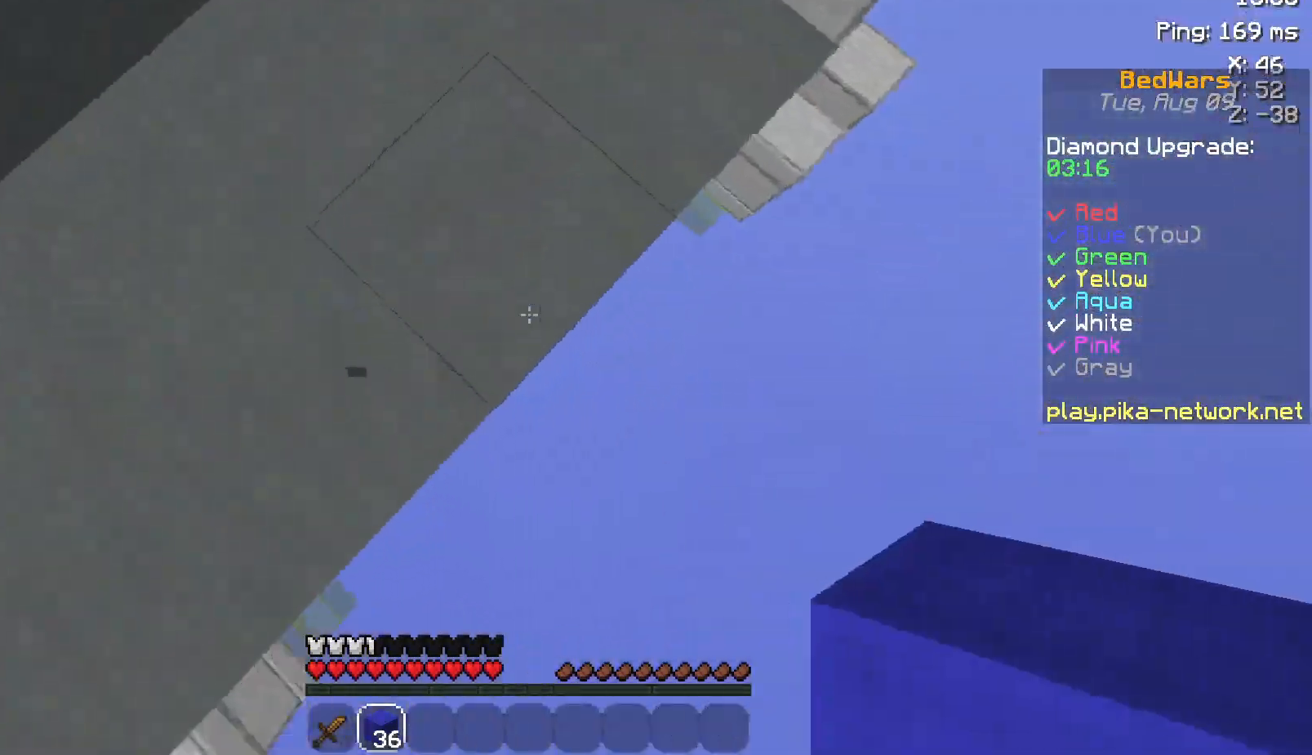
{"keys": ["d", "s"], "mouse": [], "events": [[100, "s", "down"], [267, "d", "up"], [450, "d", "down"]]}
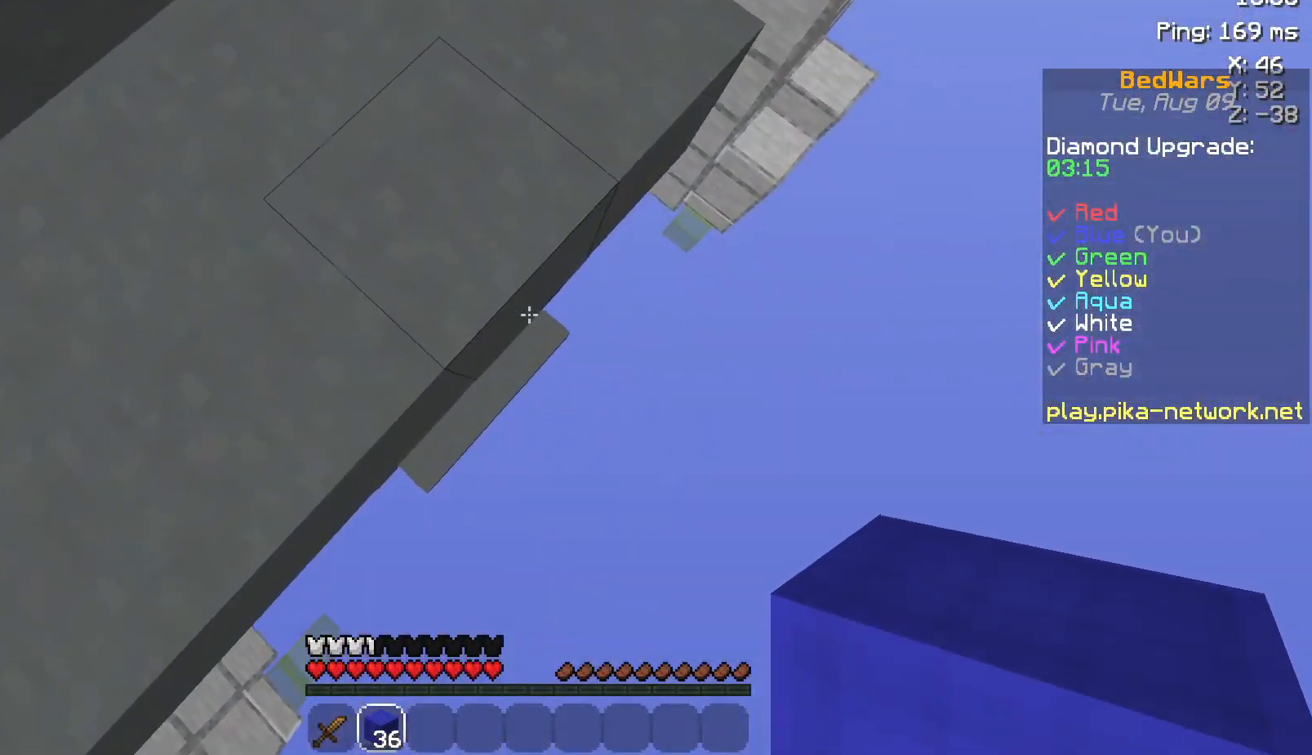
{"keys": ["d", "s"], "mouse": [], "events": [[17, "mouse_right", "down"], [67, "space", "down"], [100, "mouse_right", "up"], [217, "mouse_right", "down"], [250, "space", "up"], [317, "mouse_right", "up"], [317, "s", "up"], [400, "mouse_right", "down"], [450, "mouse_right", "up"], [450, "s", "down"]]}
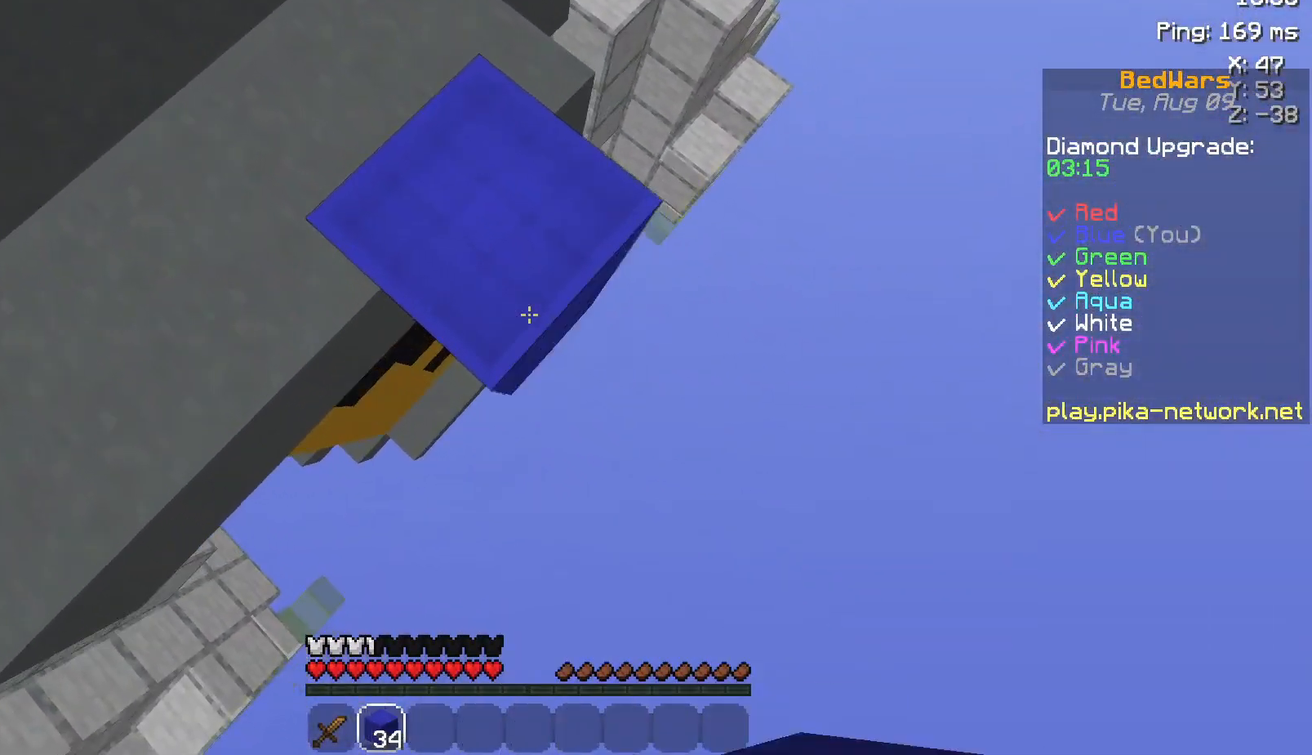
{"keys": ["d", "s"], "mouse": ["right"], "events": [[150, "s", "up"], [267, "mouse_right", "down"], [267, "s", "down"], [267, "space", "down"], [300, "mouse_right", "up"], [417, "mouse_right", "down"], [467, "space", "up"]]}
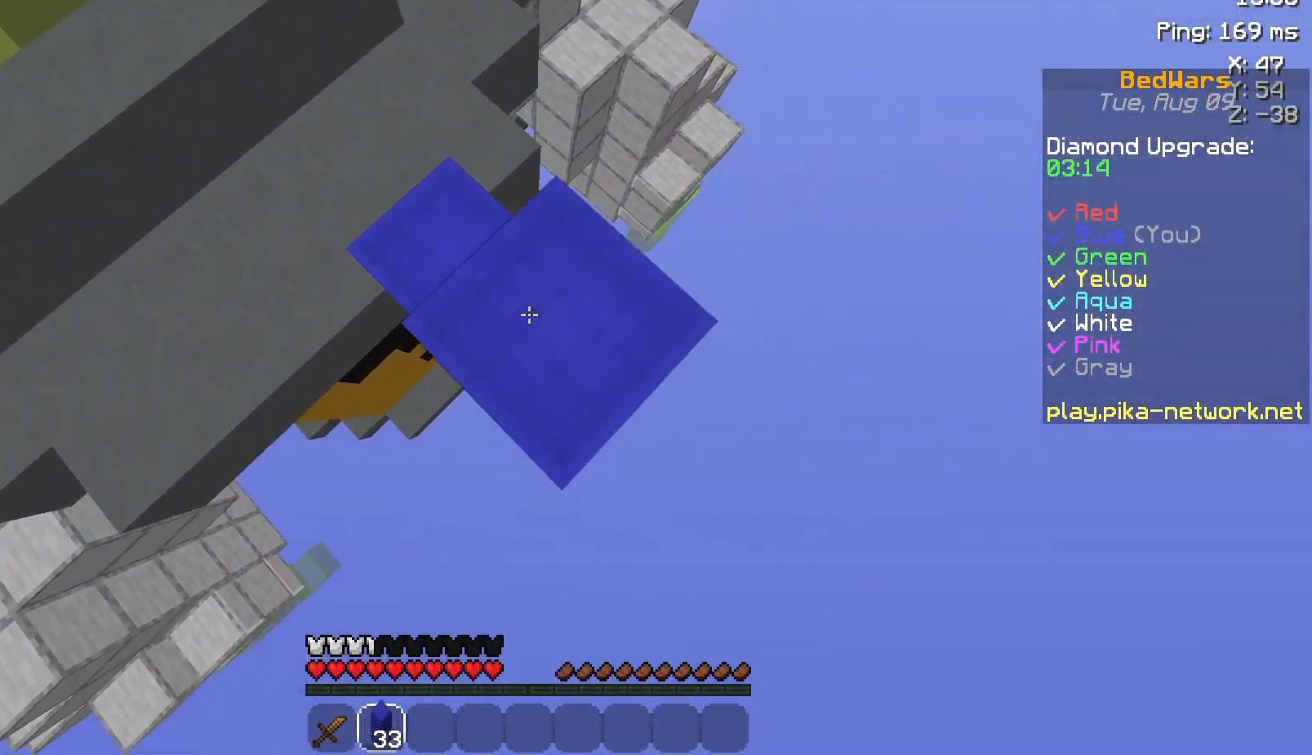
{"keys": ["d", "s", "space"], "mouse": ["right"], "events": [[17, "mouse_right", "up"], [367, "space", "down"], [417, "mouse_right", "down"], [450, "mouse_right", "up"], [500, "mouse_right", "down"]]}
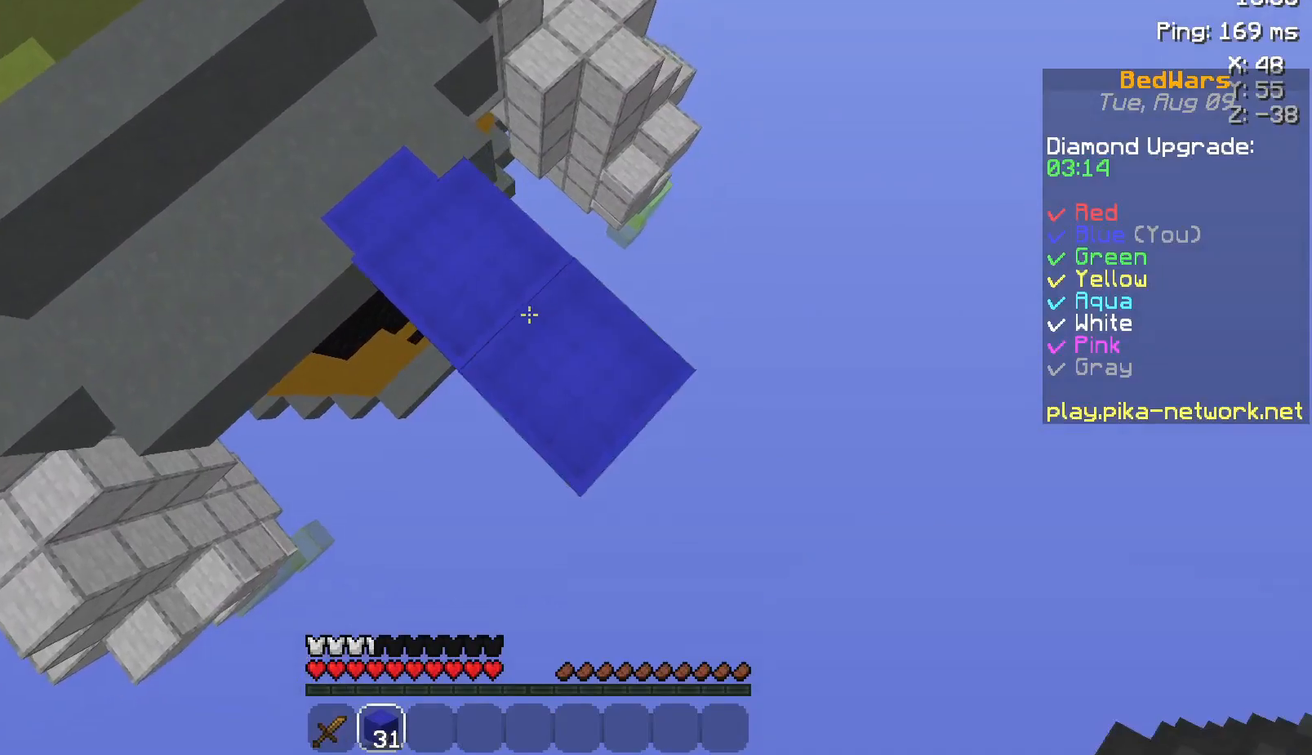
{"keys": ["d", "s"], "mouse": [], "events": [[117, "mouse_right", "up"], [117, "space", "up"], [217, "mouse_right", "down"], [300, "mouse_right", "up"]]}
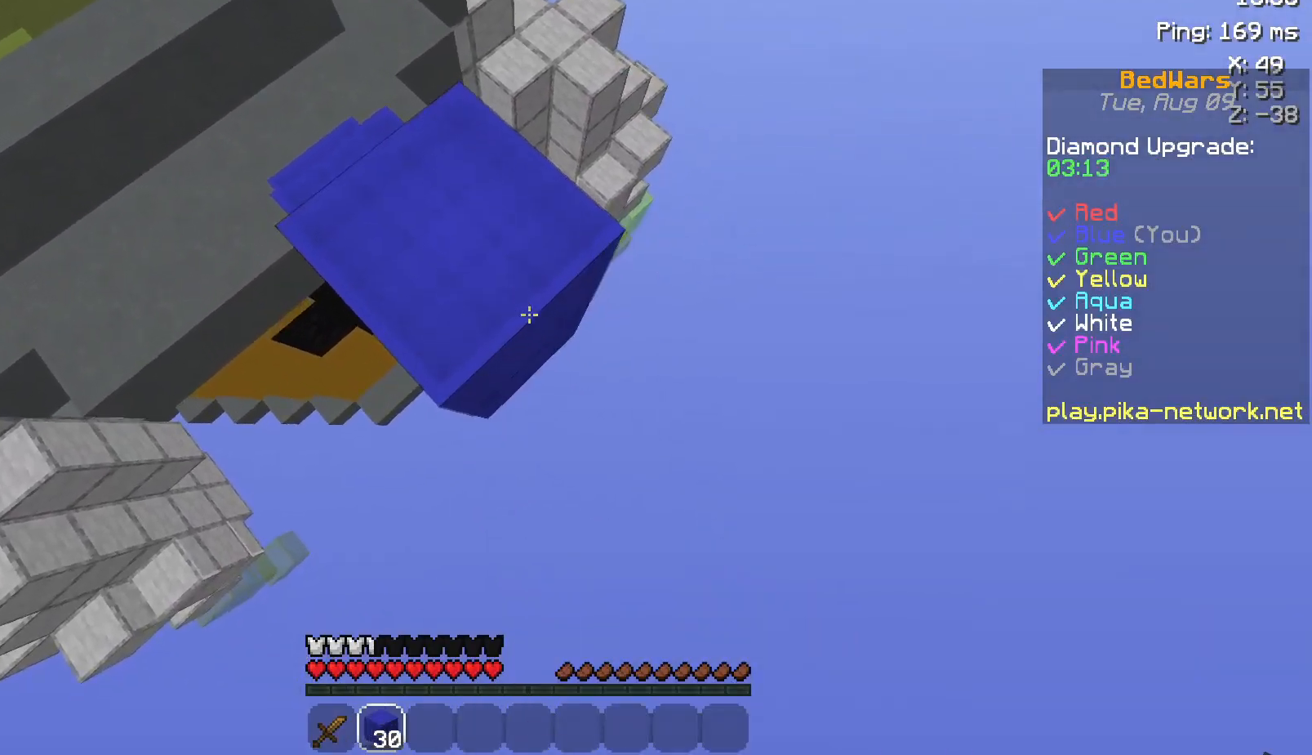
{"keys": ["s"], "mouse": [], "events": [[17, "space", "down"], [67, "mouse_right", "down"], [167, "mouse_right", "up"], [200, "mouse_right", "down"], [267, "mouse_right", "up"], [267, "space", "up"], [350, "mouse_right", "down"], [350, "s", "up"], [417, "d", "up"], [417, "mouse_right", "up"], [500, "s", "down"]]}
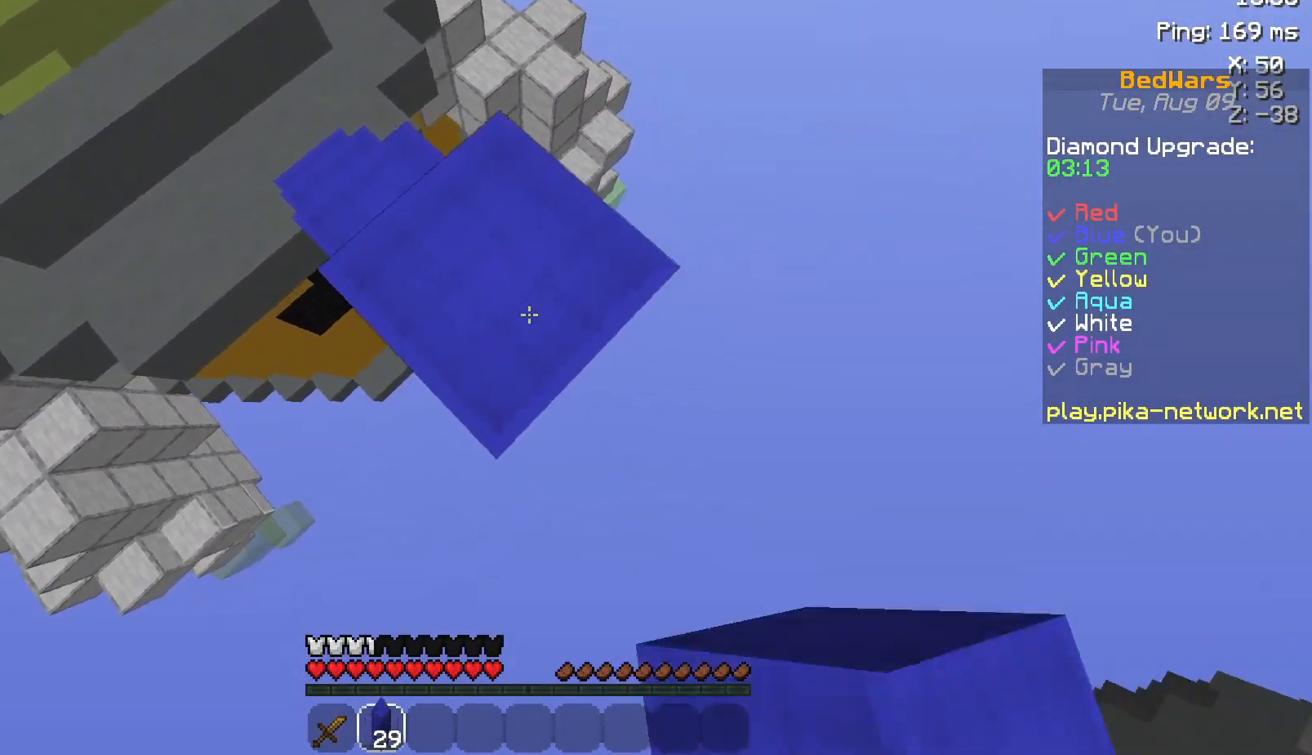
{"keys": ["d", "s"], "mouse": [], "events": [[117, "d", "down"]]}
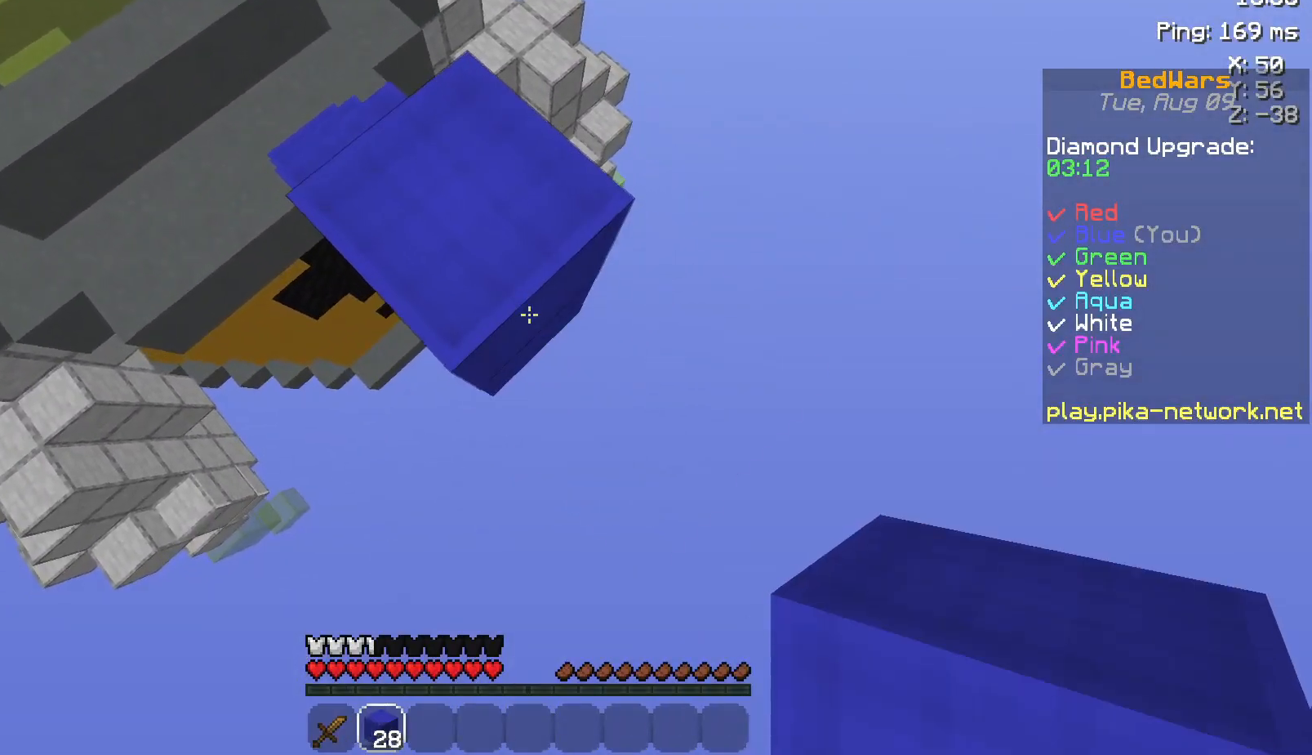
{"keys": ["d", "s"], "mouse": [], "events": [[17, "mouse_right", "down"], [67, "mouse_right", "up"], [400, "mouse_right", "down"], [500, "mouse_right", "up"]]}
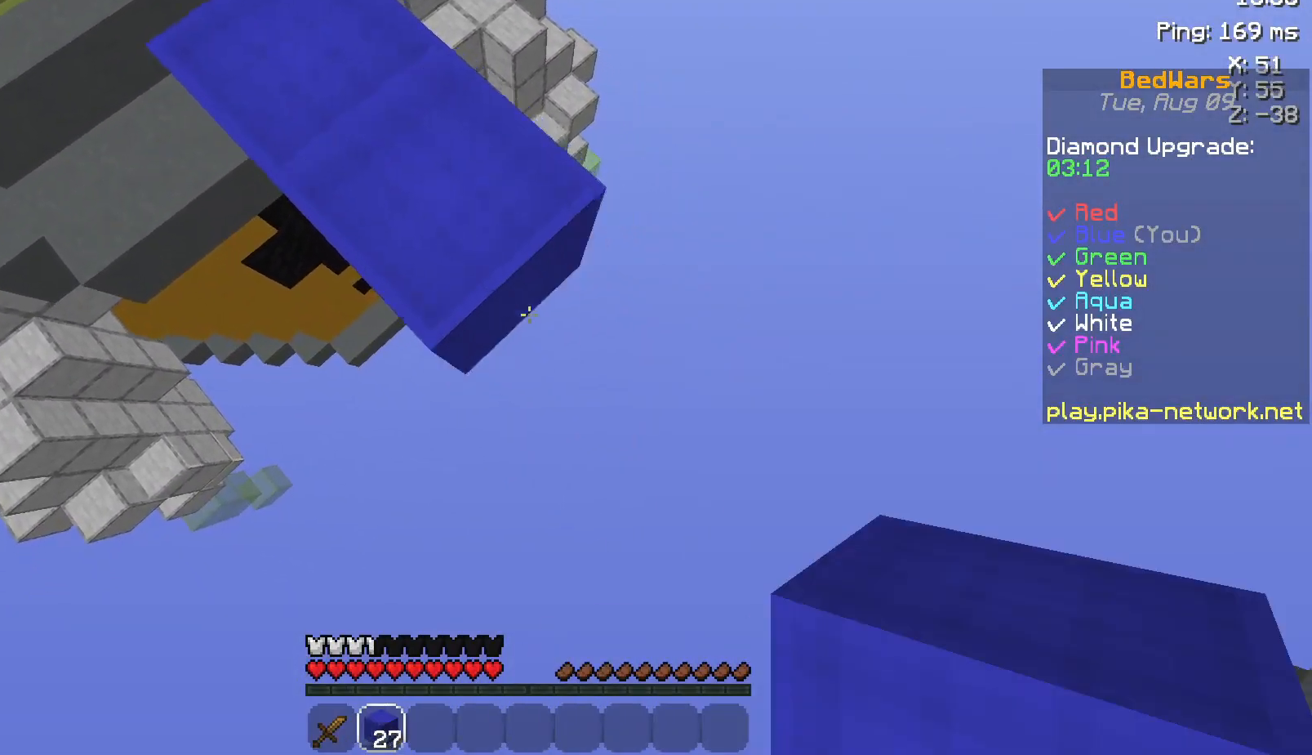
{"keys": ["d", "w"], "mouse": [], "events": [[250, "s", "up"], [450, "w", "down"]]}
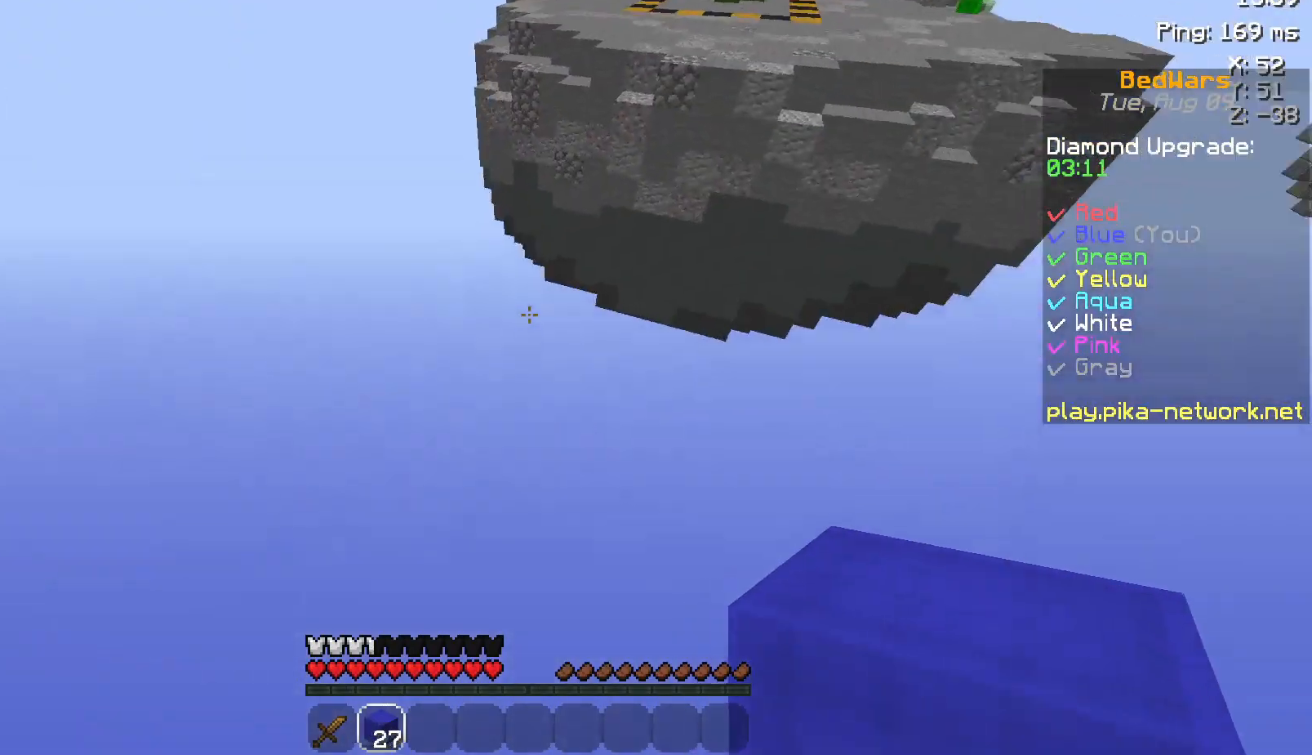
{"keys": ["w"], "mouse": [], "events": [[67, "d", "up"]]}
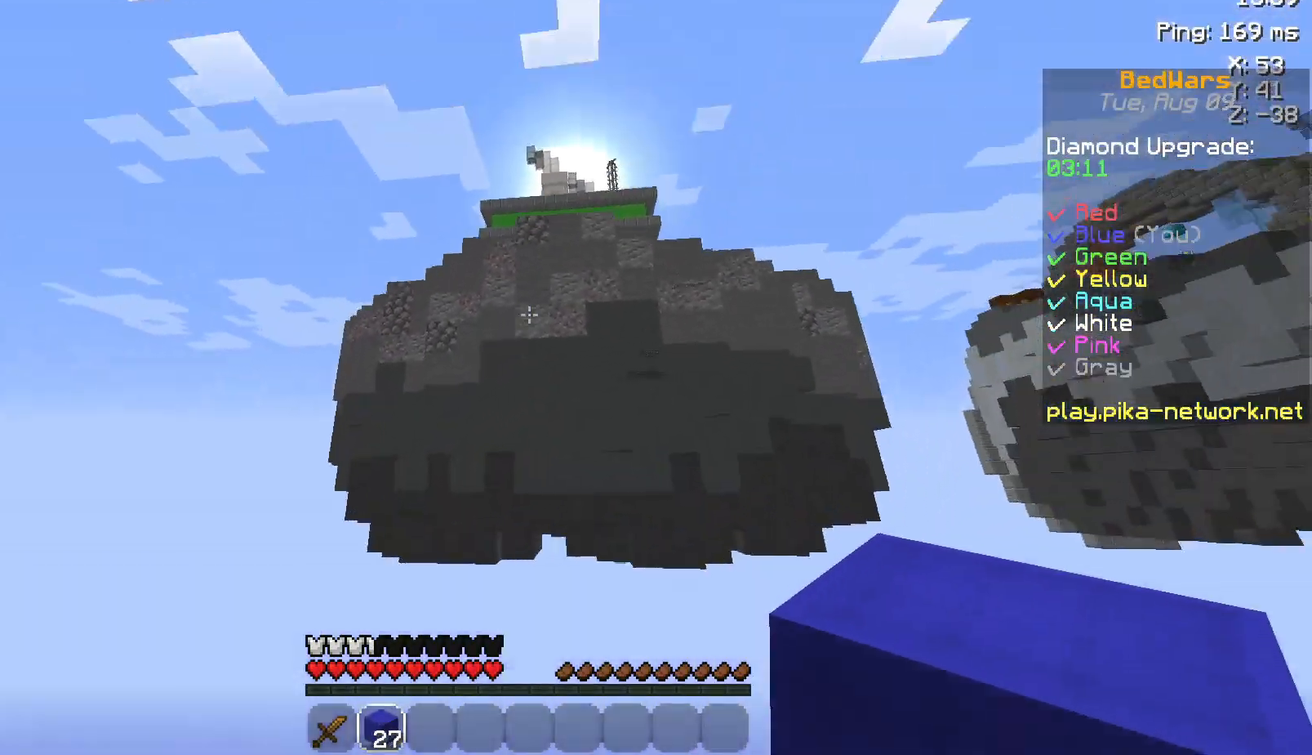
{"keys": ["w"], "mouse": [], "events": []}
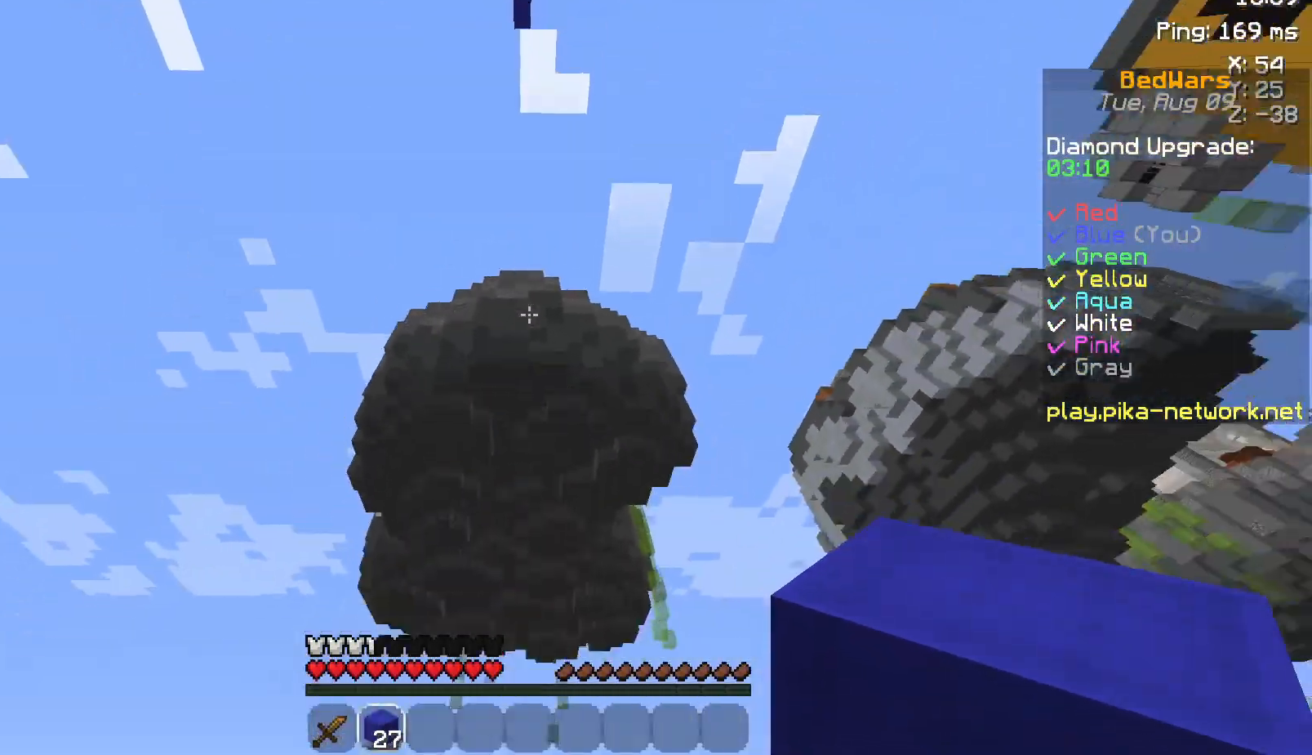
{"keys": ["w"], "mouse": [], "events": []}
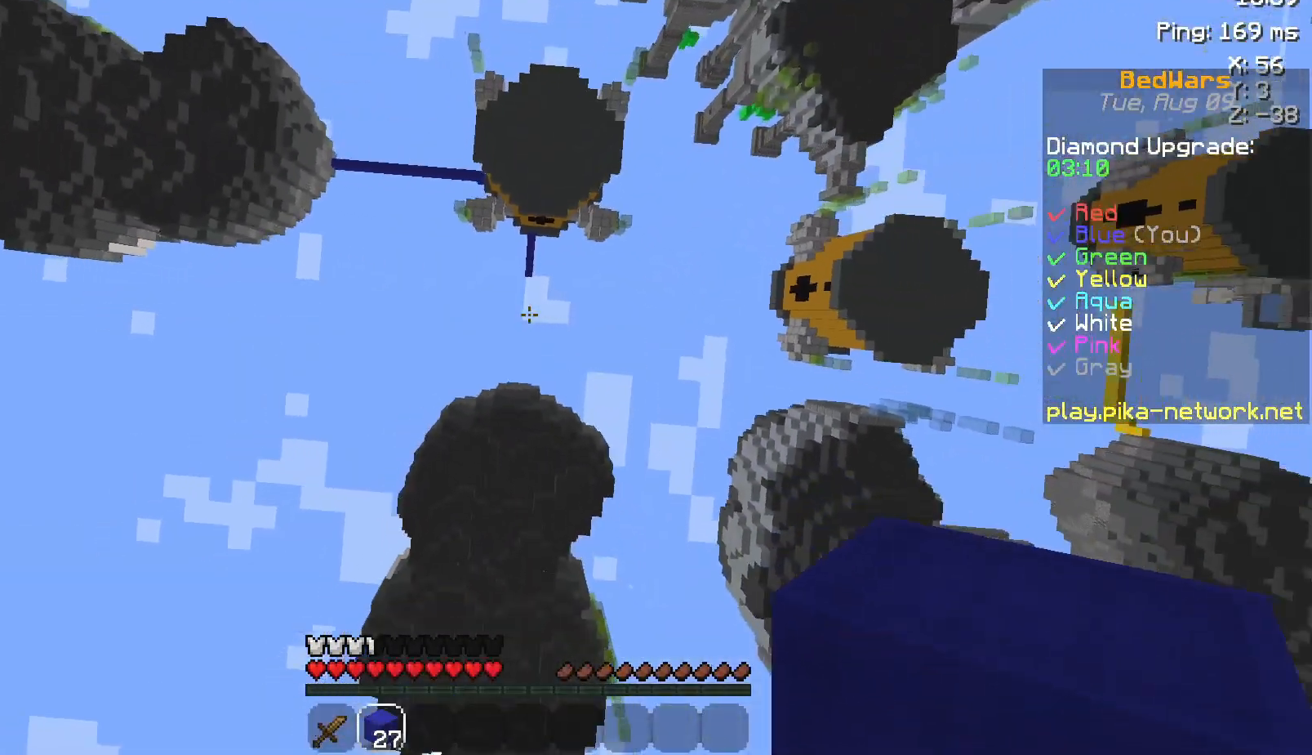
{"keys": ["w"], "mouse": [], "events": []}
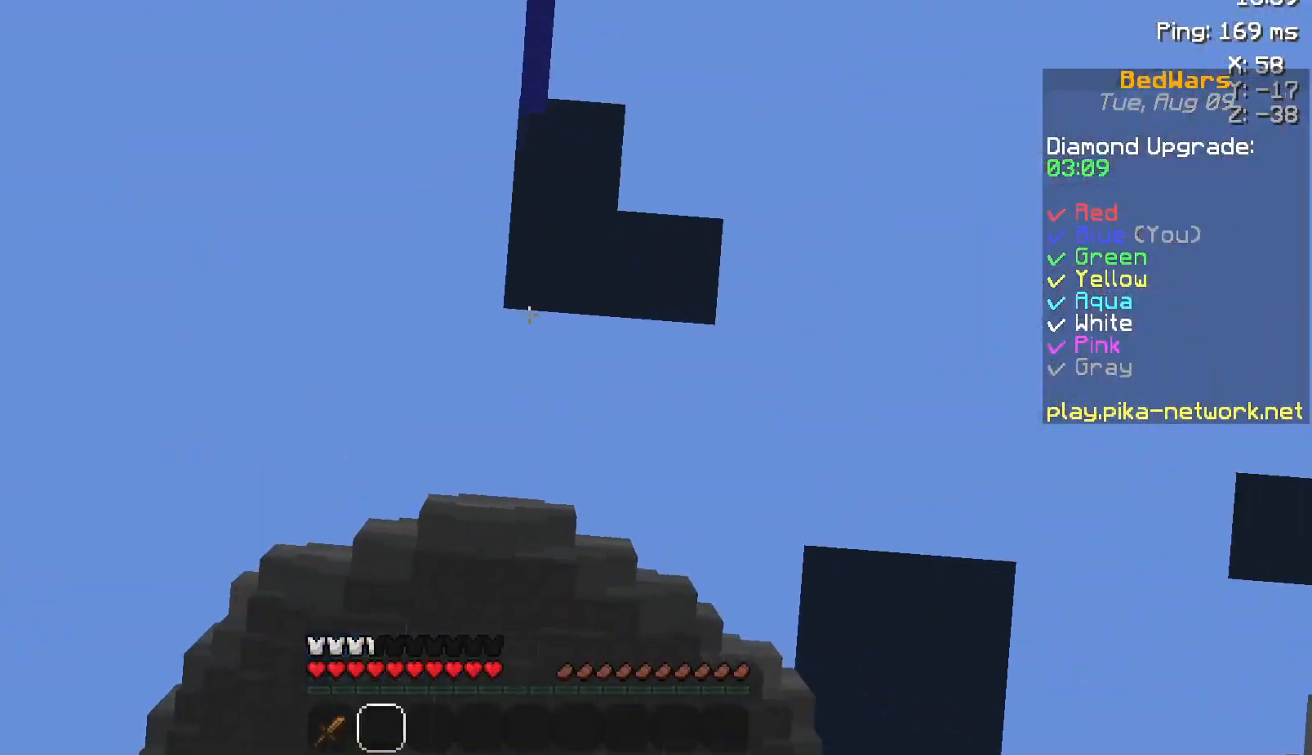
{"keys": ["w"], "mouse": [], "events": []}
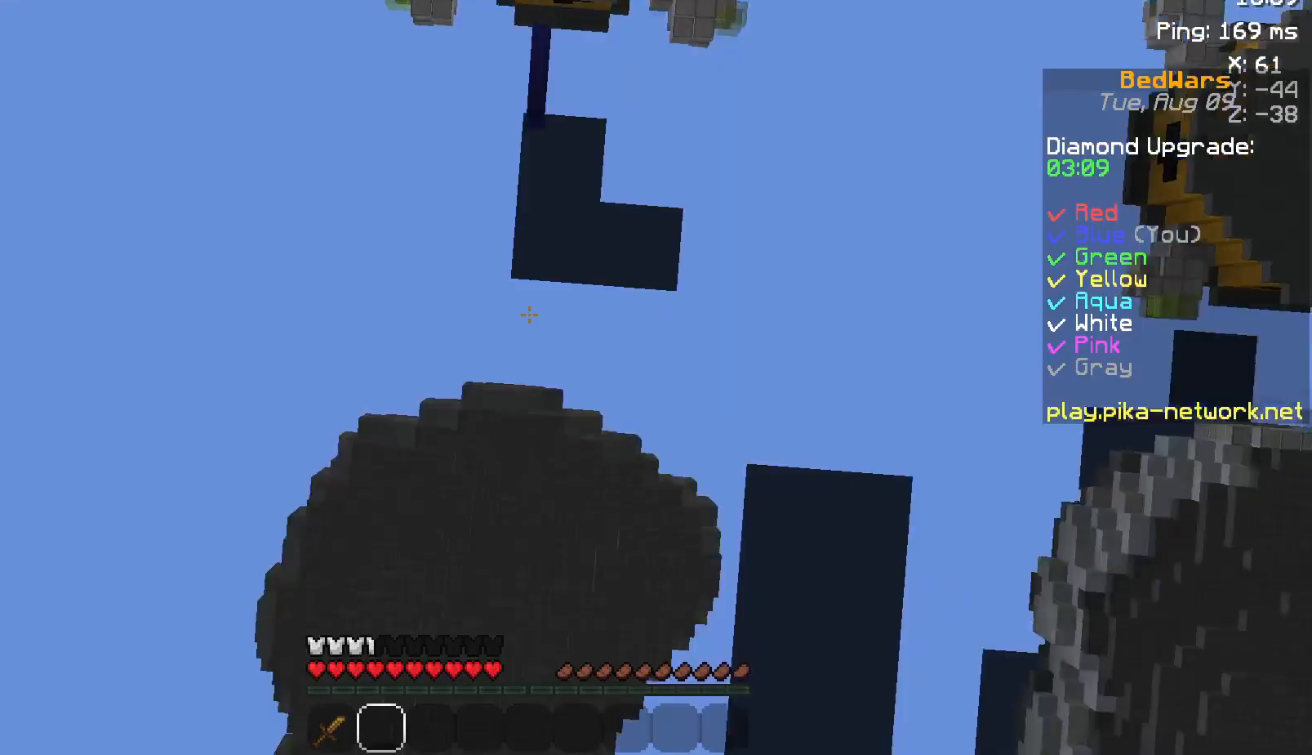
{"keys": ["w"], "mouse": [], "events": []}